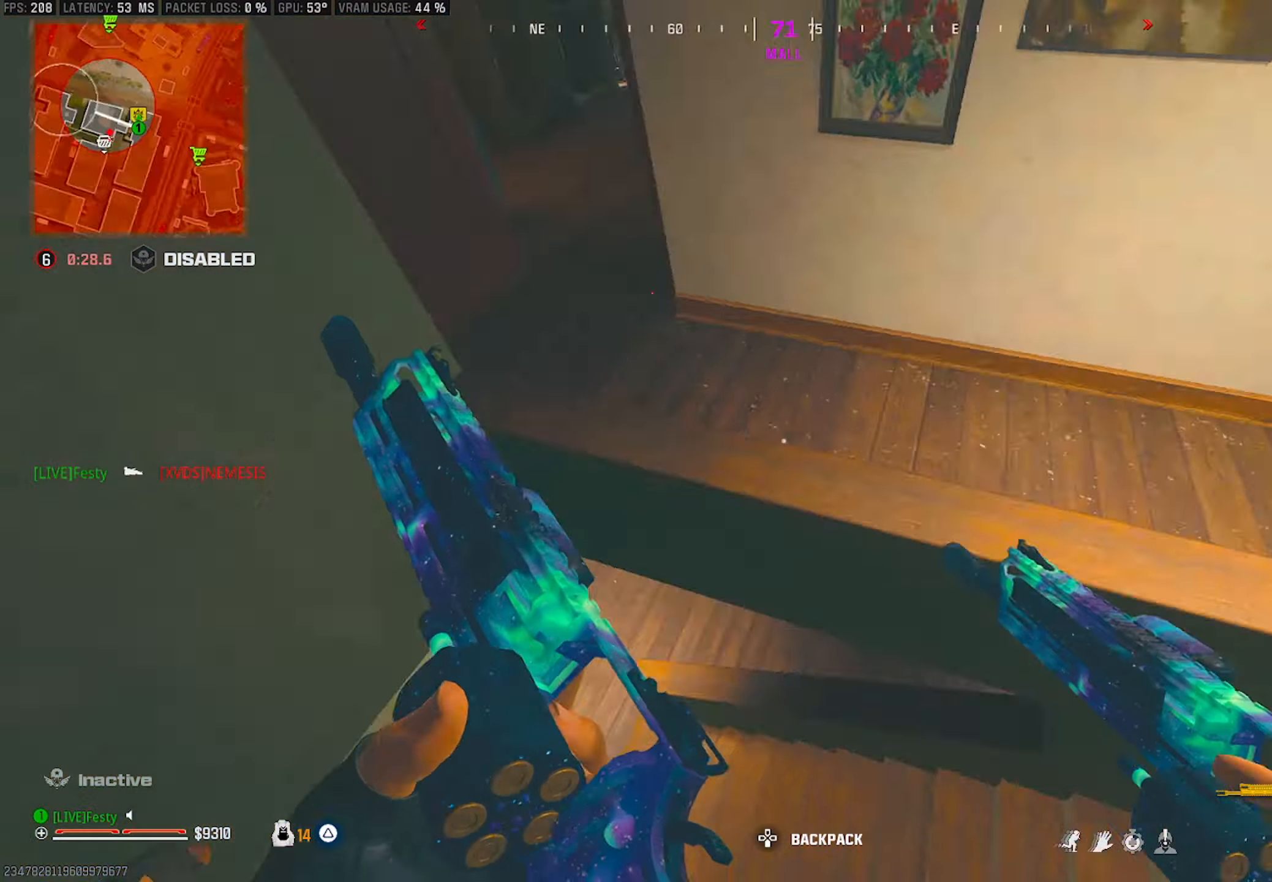
Gameplay with a controller (PlayStation layout); each line is a JSON object with the inputs held at the frame after it. "events" lists button and stick changes between this image and that frame as [ms after this image, input, new state], when the widget could be followed in between.
{"buttons": [], "left_stick": "up-left", "right_stick": "center", "events": [[150, "left_stick", "up-left"], [283, "right_stick", "center"]]}
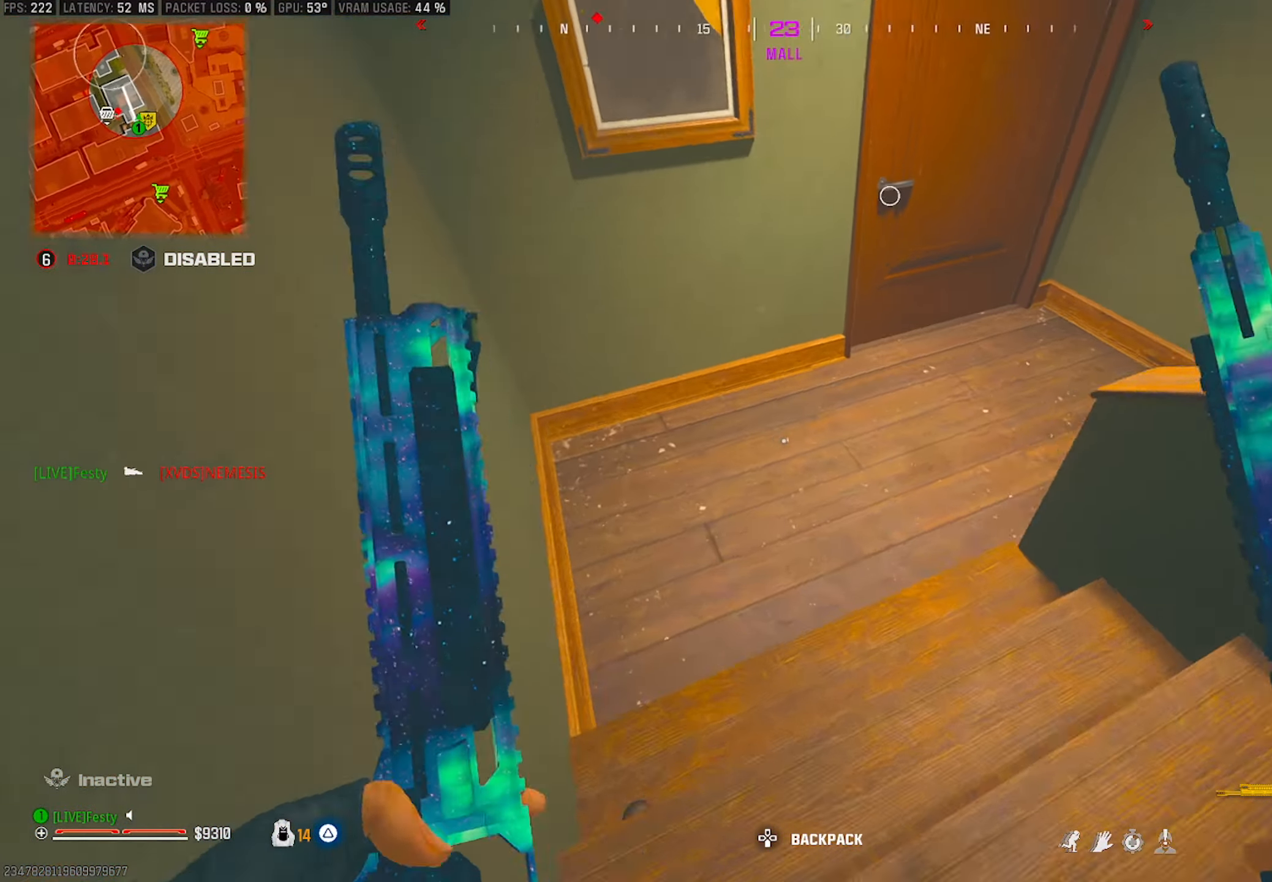
{"buttons": [], "left_stick": "up", "right_stick": "center", "events": [[16, "right_stick", "right"], [233, "left_stick", "up"], [233, "right_stick", "up-right"], [483, "right_stick", "center"]]}
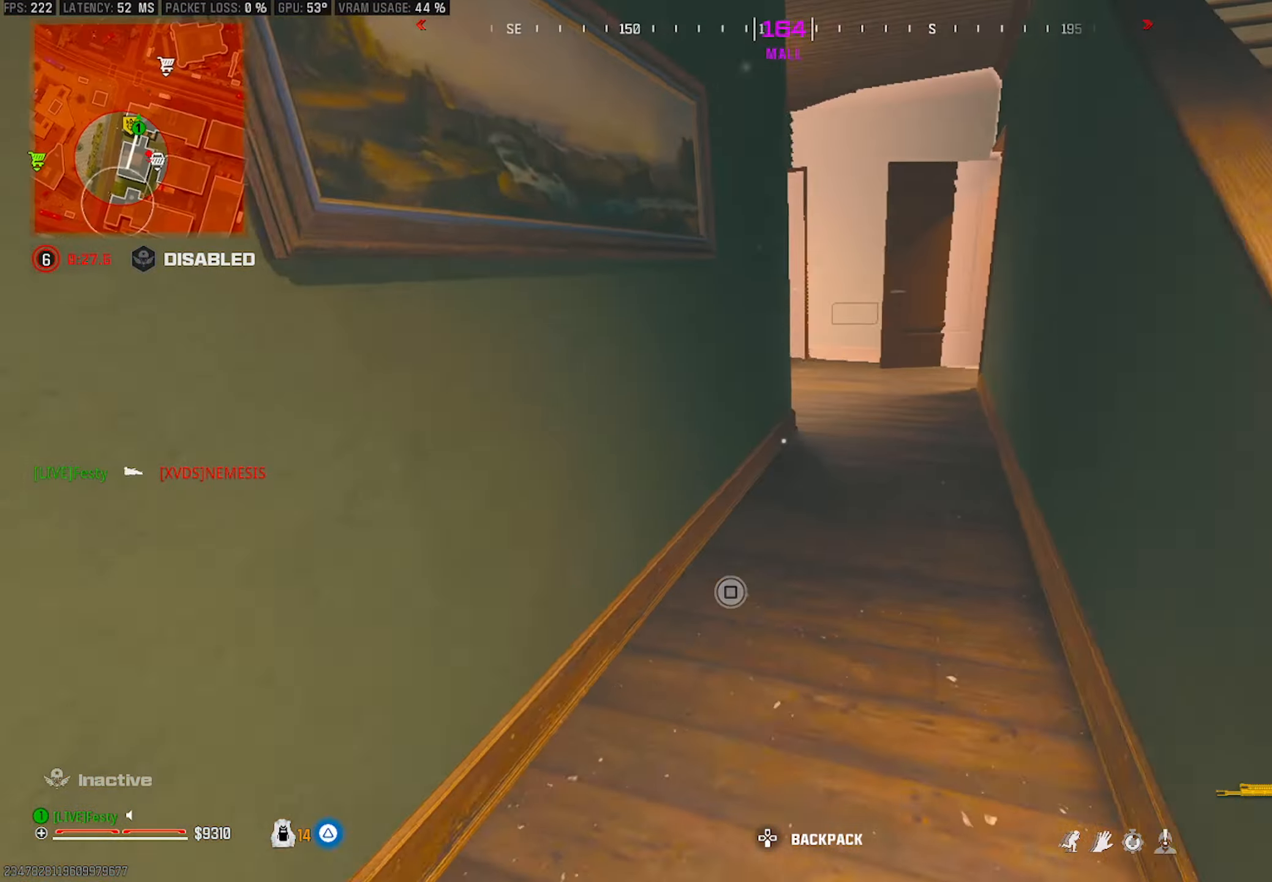
{"buttons": ["CROSS"], "left_stick": "up", "right_stick": "center", "events": [[33, "right_stick", "right"], [116, "CIRCLE", "down"], [150, "right_stick", "center"], [200, "CIRCLE", "up"], [350, "right_stick", "up-right"], [450, "right_stick", "center"], [466, "CROSS", "down"]]}
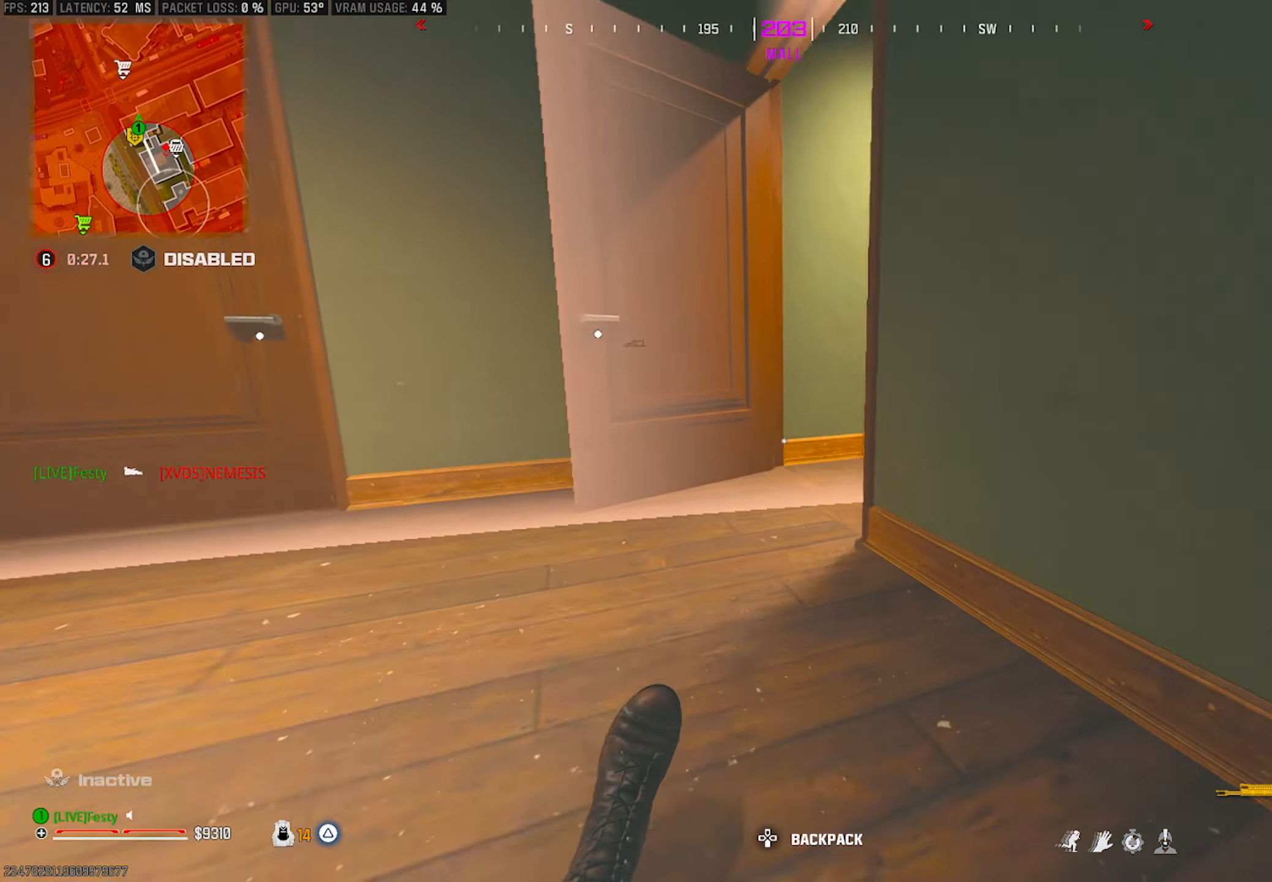
{"buttons": [], "left_stick": "up", "right_stick": "down-right", "events": [[50, "right_stick", "right"], [83, "CROSS", "up"], [416, "right_stick", "down-right"]]}
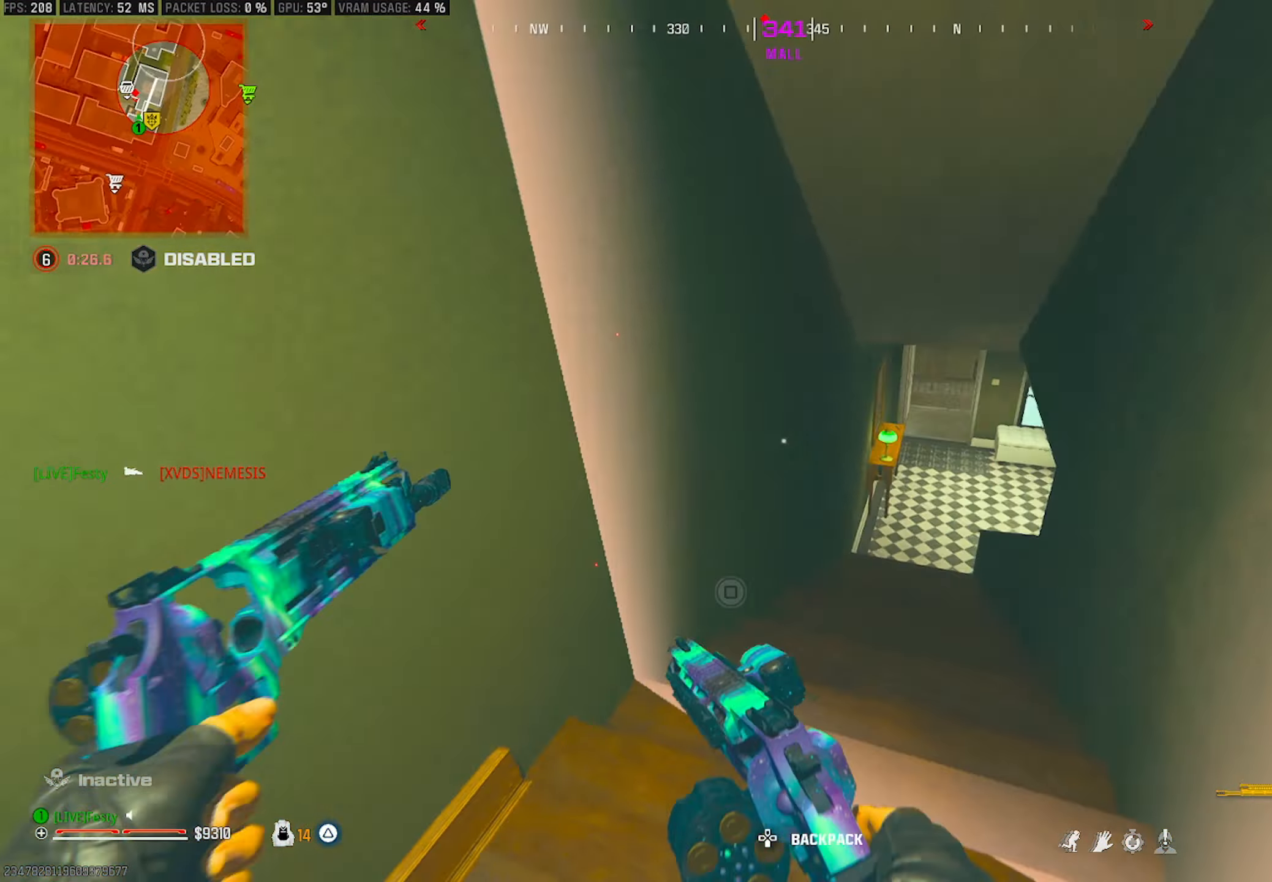
{"buttons": ["CIRCLE"], "left_stick": "up", "right_stick": "up", "events": [[150, "right_stick", "center"], [316, "right_stick", "up"], [500, "CIRCLE", "down"]]}
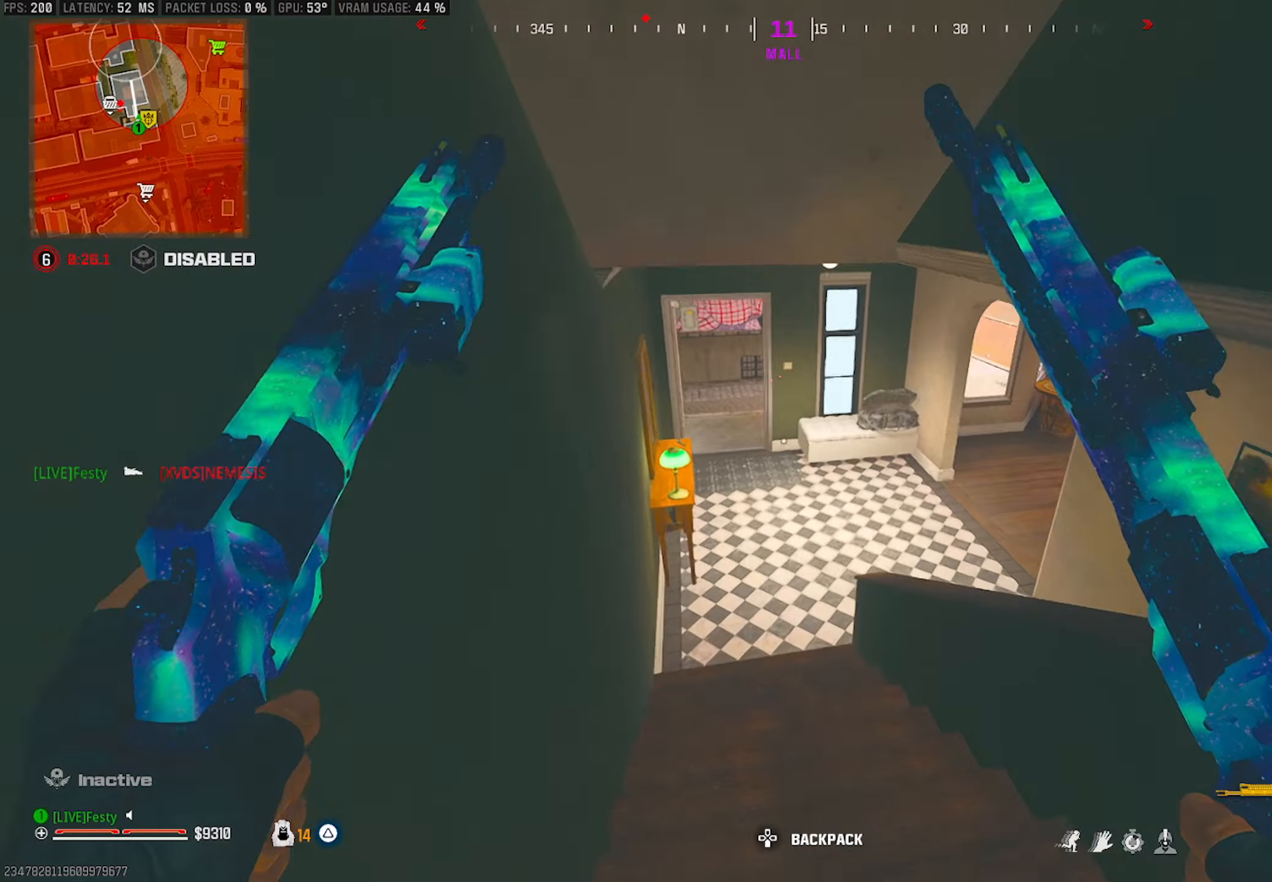
{"buttons": ["CROSS"], "left_stick": "up", "right_stick": "left", "events": [[83, "CIRCLE", "up"], [100, "right_stick", "center"], [217, "right_stick", "up"], [317, "right_stick", "center"], [467, "right_stick", "left"], [500, "CROSS", "down"]]}
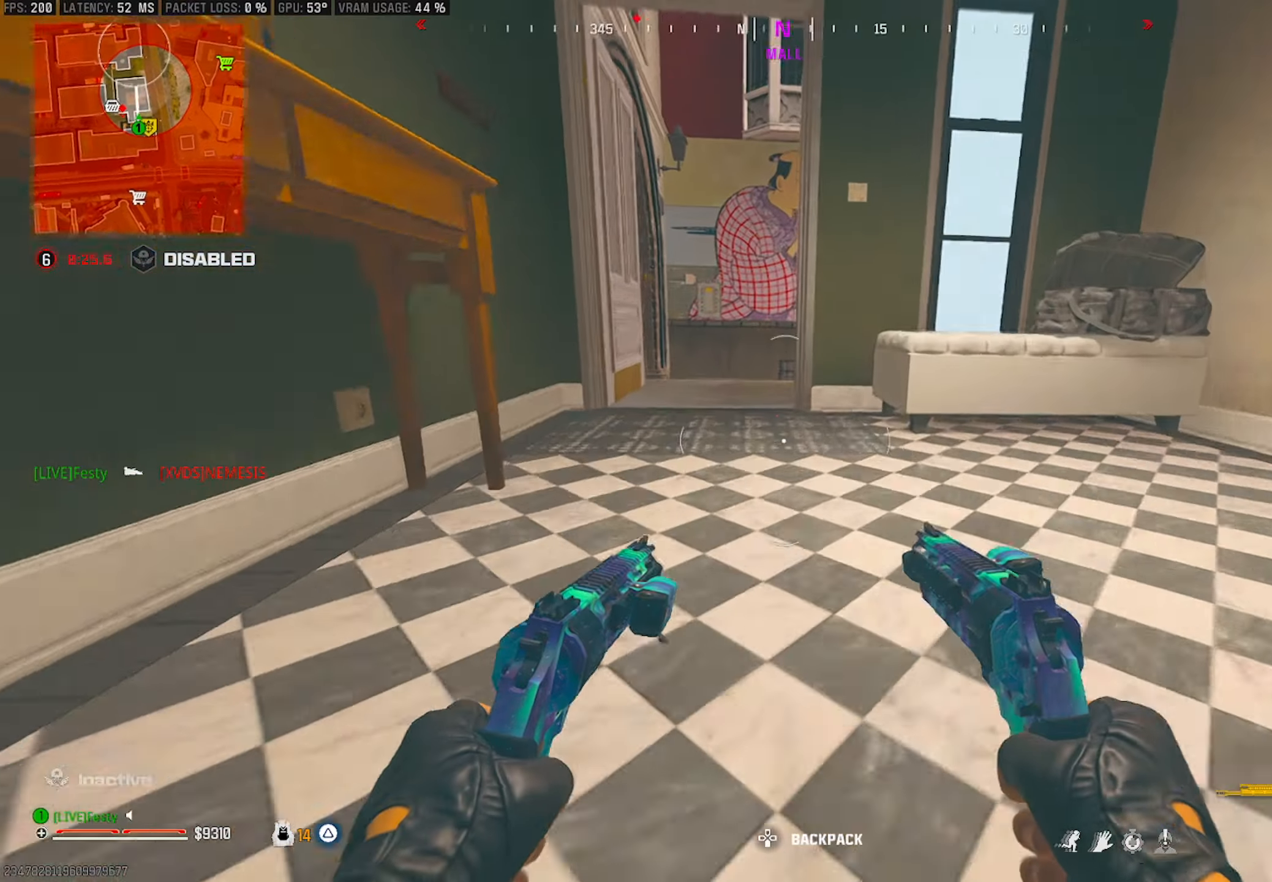
{"buttons": [], "left_stick": "up-left", "right_stick": "center", "events": [[50, "right_stick", "center"], [133, "CROSS", "up"], [133, "left_stick", "up-left"], [333, "TRIANGLE", "down"], [367, "TRIANGLE", "up"]]}
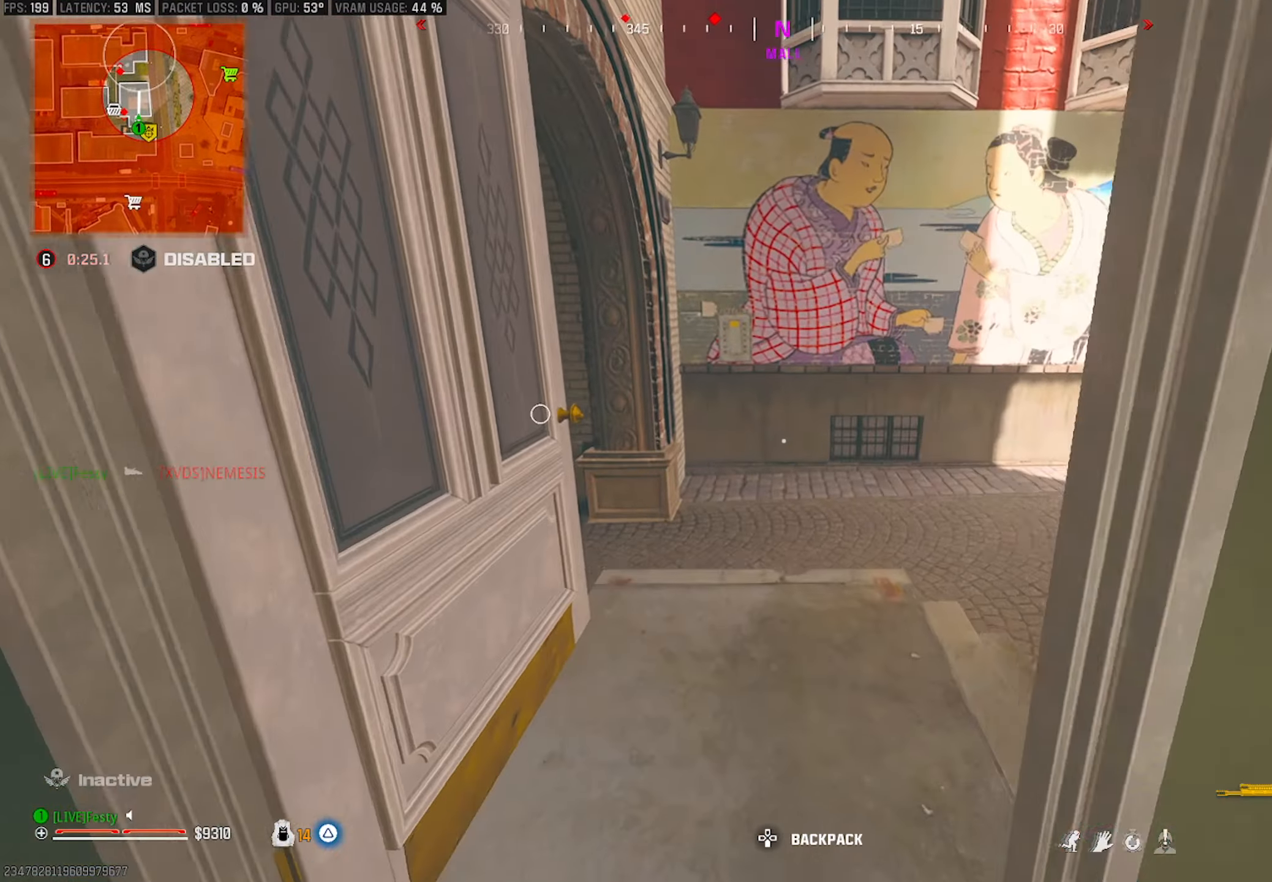
{"buttons": [], "left_stick": "up-right", "right_stick": "left", "events": [[17, "left_stick", "center"], [67, "left_stick", "left"], [167, "right_stick", "right"], [250, "right_stick", "center"], [317, "TRIANGLE", "down"], [367, "TRIANGLE", "up"], [400, "left_stick", "up"], [467, "left_stick", "up-right"], [483, "right_stick", "left"]]}
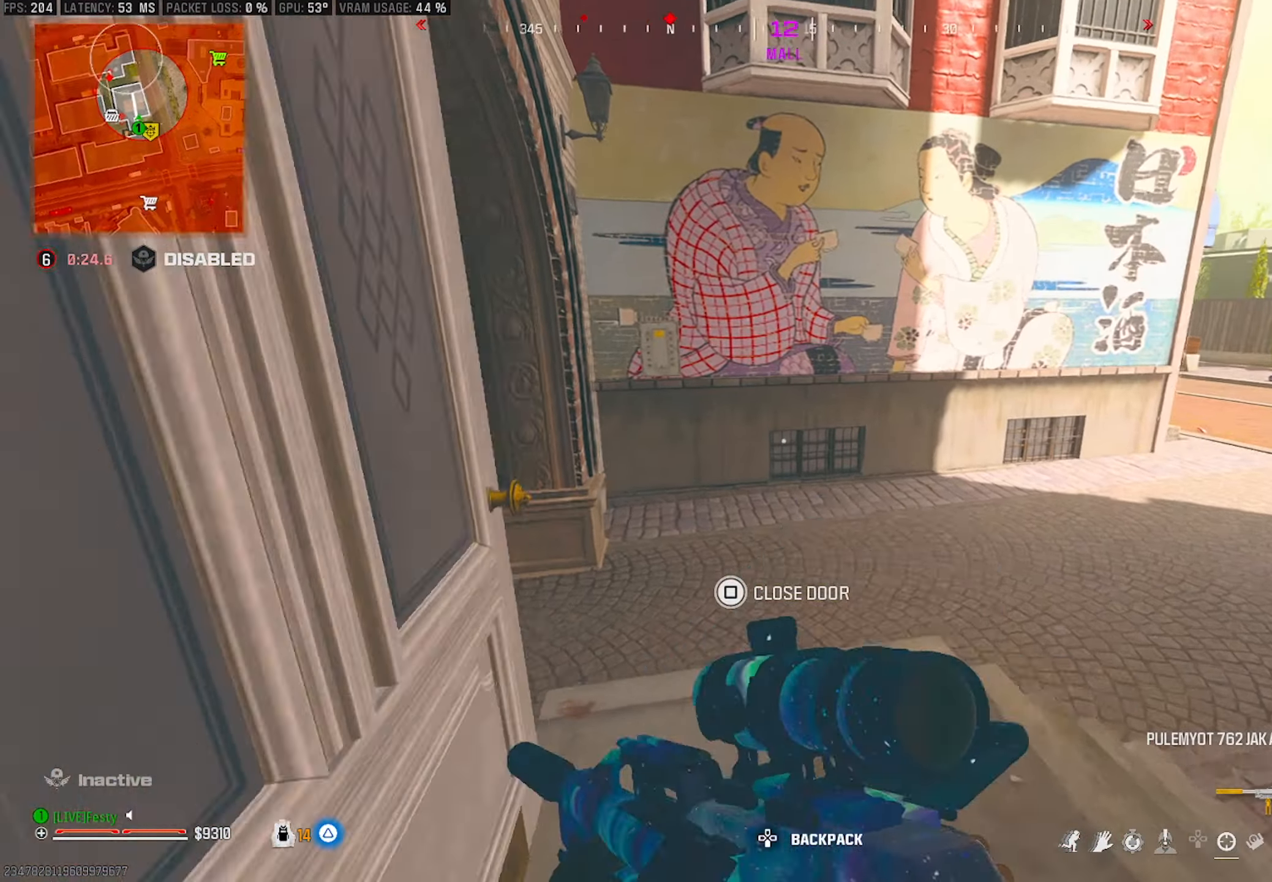
{"buttons": [], "left_stick": "center", "right_stick": "center", "events": [[183, "right_stick", "center"], [250, "left_stick", "center"], [317, "right_stick", "left"], [333, "left_stick", "right"], [450, "right_stick", "center"], [500, "left_stick", "center"]]}
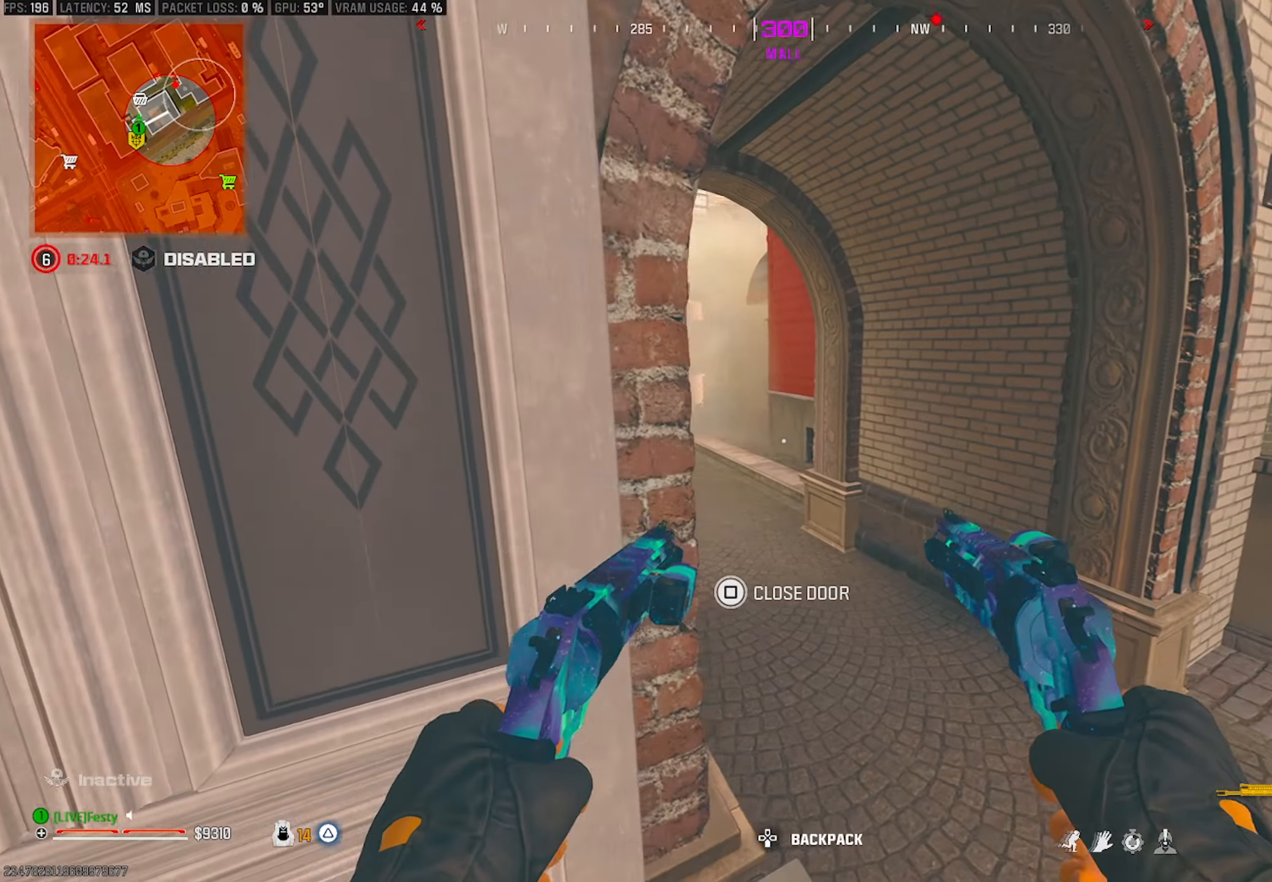
{"buttons": [], "left_stick": "down-left", "right_stick": "right", "events": [[67, "left_stick", "left"], [167, "TRIANGLE", "down"], [217, "TRIANGLE", "up"], [317, "right_stick", "right"], [350, "left_stick", "down-left"]]}
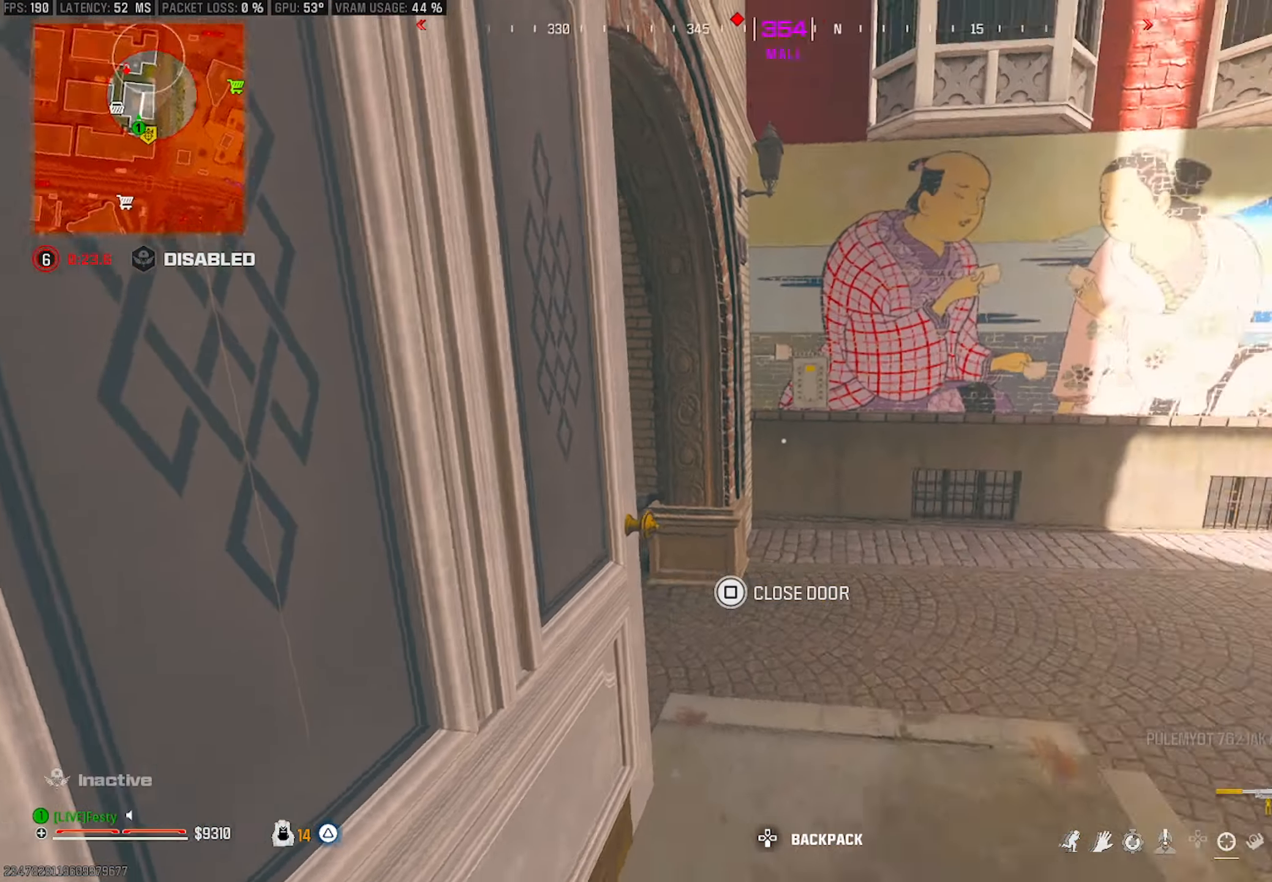
{"buttons": [], "left_stick": "up-right", "right_stick": "right", "events": [[33, "left_stick", "down-right"], [100, "left_stick", "right"], [133, "right_stick", "center"], [267, "left_stick", "up-right"], [433, "right_stick", "right"]]}
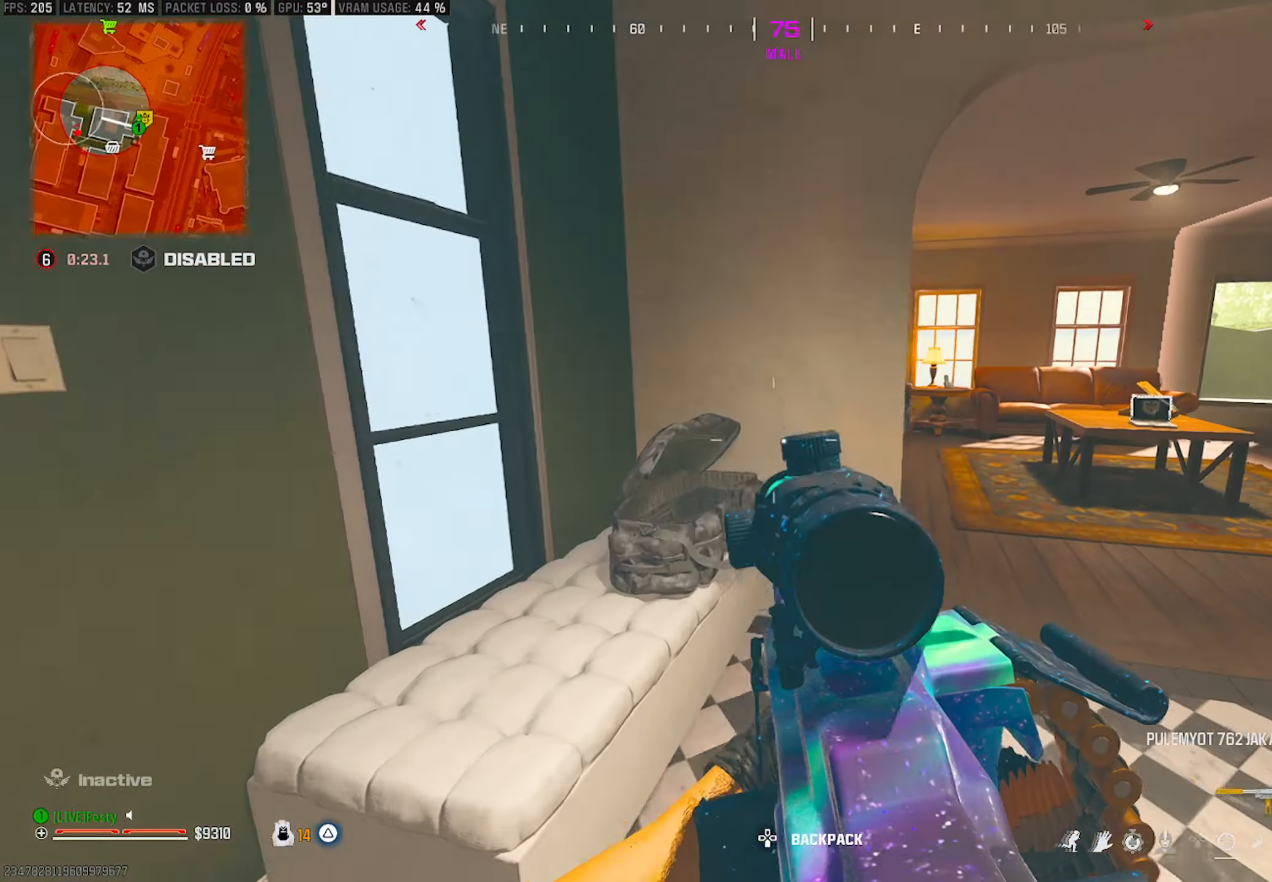
{"buttons": [], "left_stick": "up-left", "right_stick": "center", "events": [[100, "right_stick", "center"], [150, "left_stick", "up"], [233, "right_stick", "left"], [350, "left_stick", "center"], [350, "right_stick", "center"], [433, "TRIANGLE", "down"], [483, "left_stick", "up-left"], [500, "TRIANGLE", "up"]]}
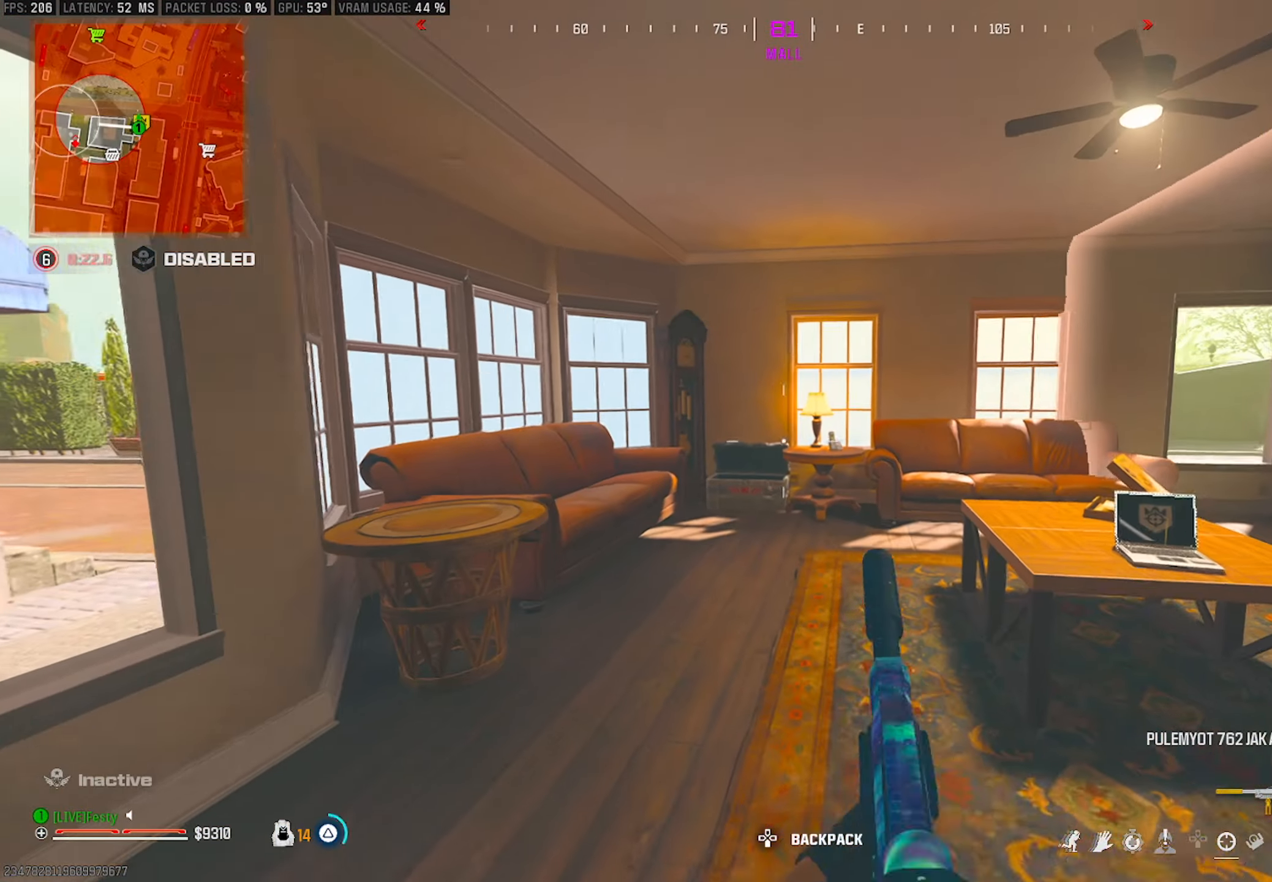
{"buttons": [], "left_stick": "up-left", "right_stick": "center", "events": [[67, "right_stick", "left"], [83, "left_stick", "center"], [133, "right_stick", "center"], [150, "left_stick", "down"], [217, "SQUARE", "down"], [250, "left_stick", "down-left"], [267, "SQUARE", "up"], [350, "SQUARE", "down"], [417, "SQUARE", "up"], [433, "left_stick", "up-left"]]}
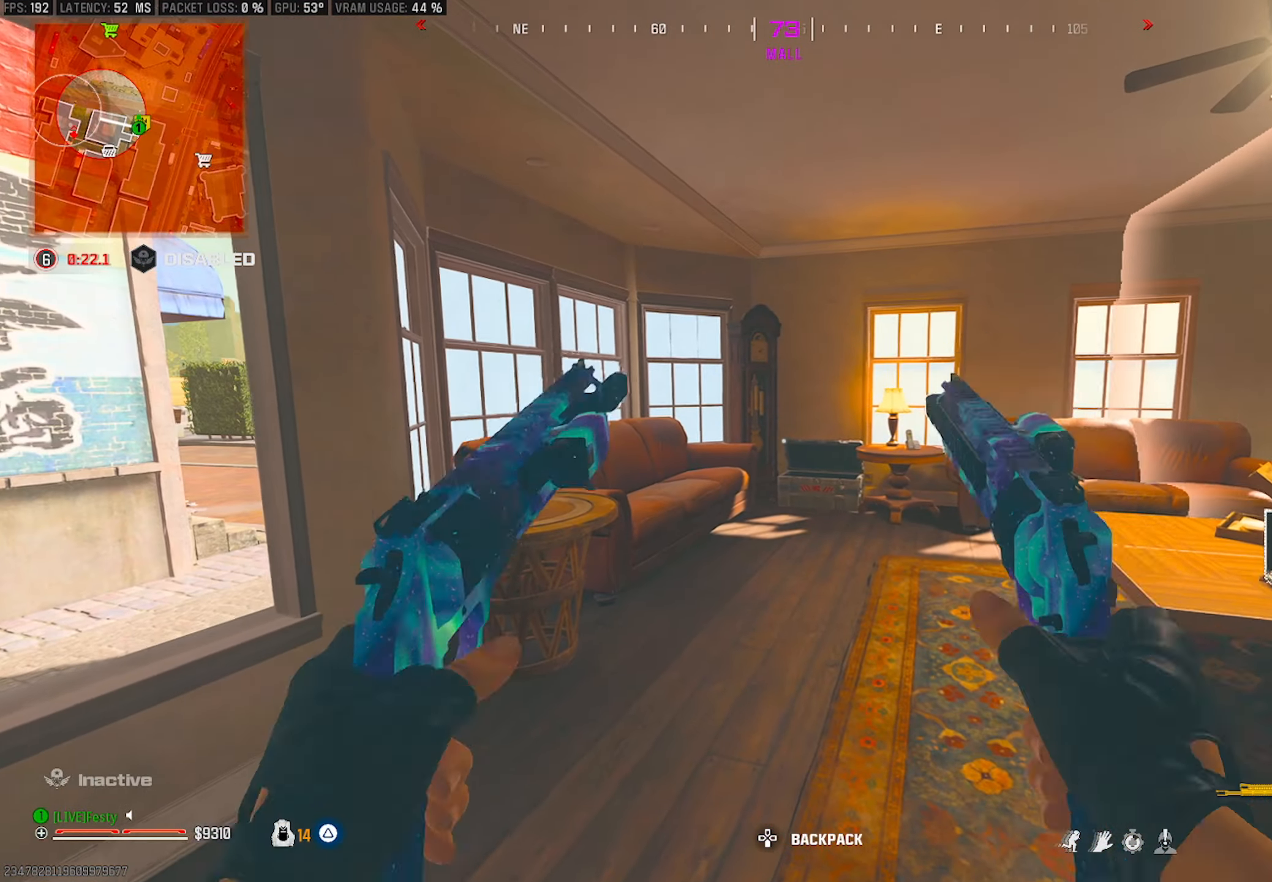
{"buttons": [], "left_stick": "up-left", "right_stick": "center", "events": [[100, "right_stick", "left"], [117, "left_stick", "up-right"], [183, "left_stick", "down-right"], [300, "left_stick", "left"], [300, "right_stick", "center"], [383, "TRIANGLE", "down"], [400, "left_stick", "up-left"], [433, "TRIANGLE", "up"]]}
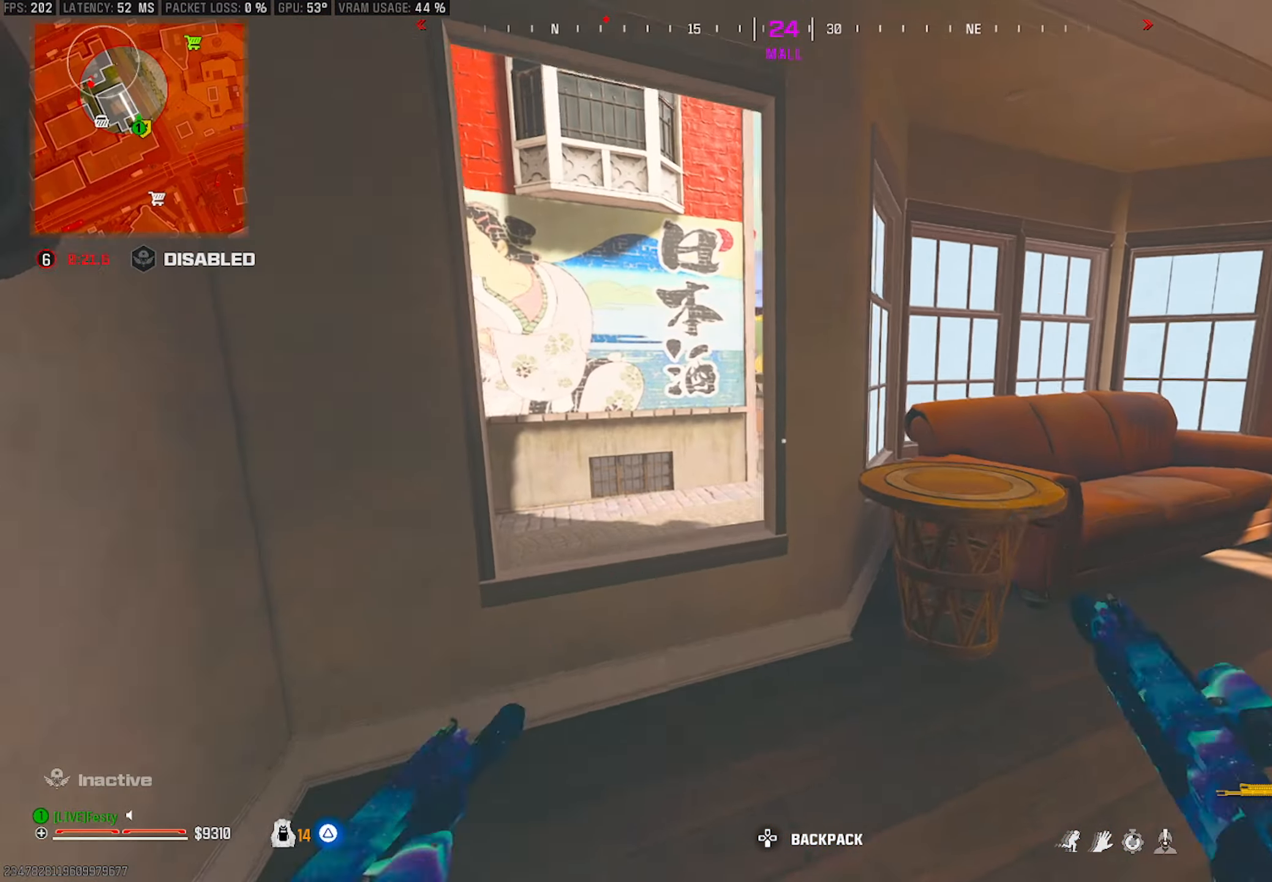
{"buttons": [], "left_stick": "center", "right_stick": "center", "events": [[100, "right_stick", "right"], [167, "left_stick", "down-left"], [217, "right_stick", "center"], [417, "left_stick", "center"]]}
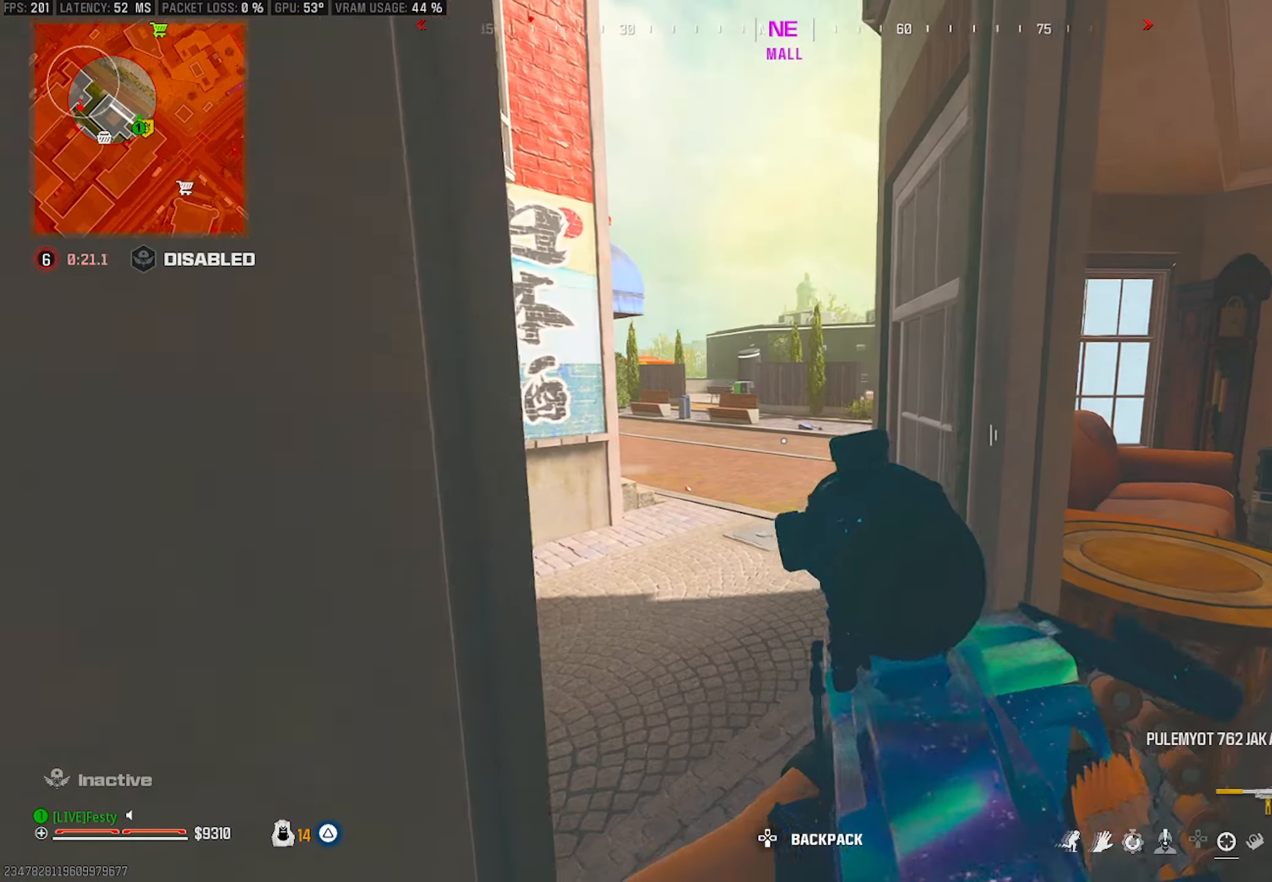
{"buttons": [], "left_stick": "up-left", "right_stick": "center", "events": [[49, "left_stick", "right"], [99, "right_stick", "left"], [149, "left_stick", "down-right"], [283, "left_stick", "down-left"], [399, "left_stick", "up-left"], [449, "right_stick", "center"]]}
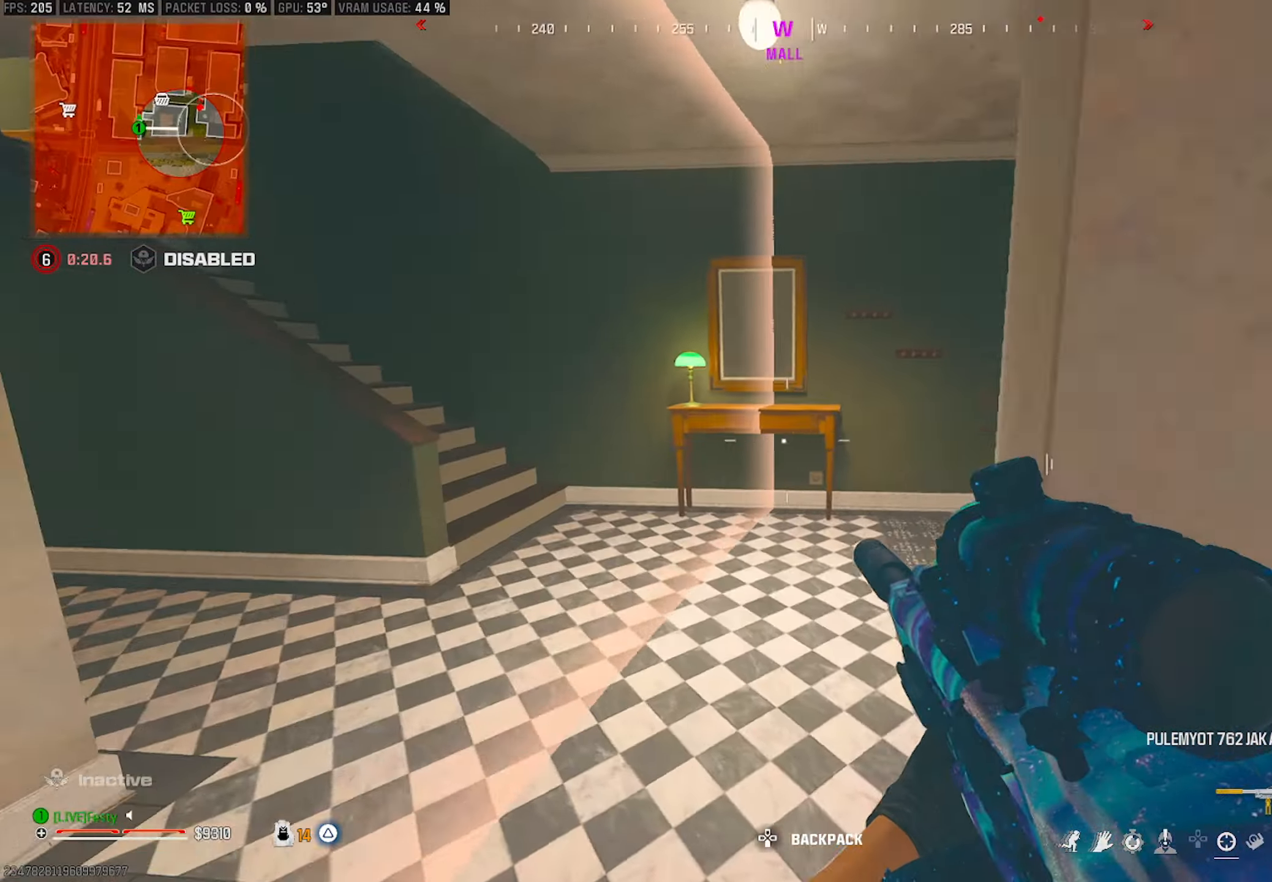
{"buttons": ["TRIANGLE"], "left_stick": "up-left", "right_stick": "center", "events": [[17, "right_stick", "right"], [117, "left_stick", "up"], [183, "right_stick", "center"], [233, "right_stick", "right"], [367, "left_stick", "up-left"], [367, "right_stick", "center"], [483, "TRIANGLE", "down"]]}
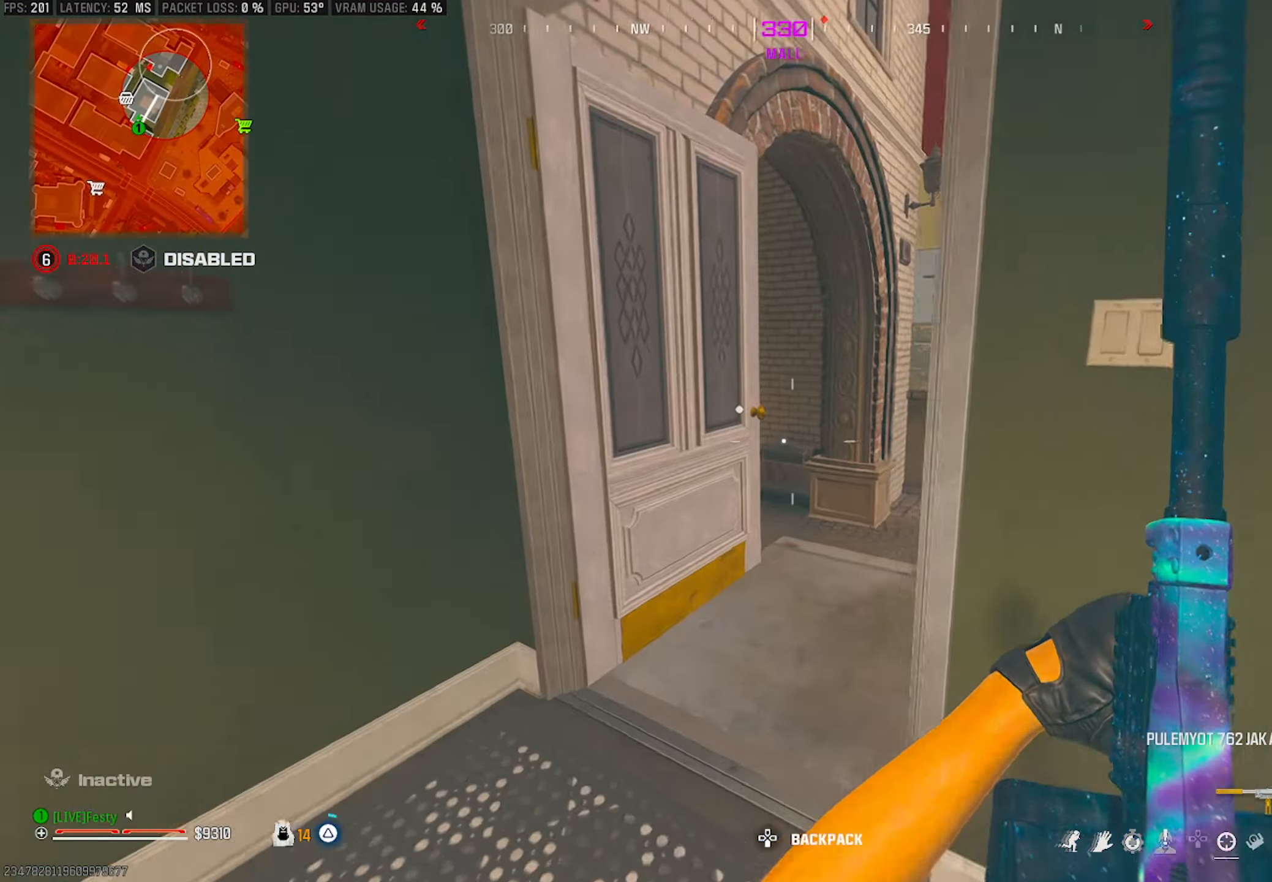
{"buttons": [], "left_stick": "up-left", "right_stick": "center", "events": [[17, "TRIANGLE", "up"], [67, "left_stick", "up-right"], [133, "right_stick", "right"], [267, "right_stick", "left"], [417, "left_stick", "up-left"], [500, "right_stick", "center"]]}
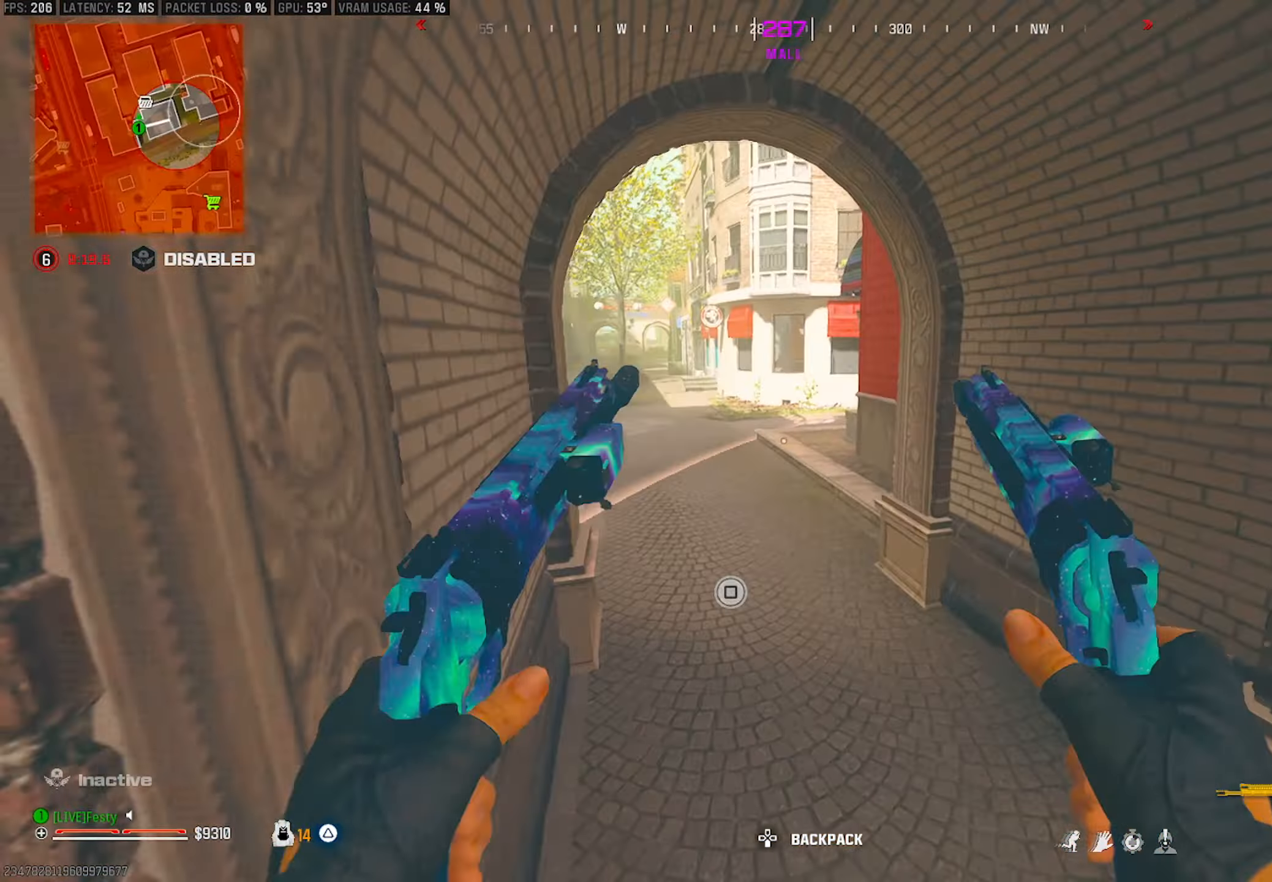
{"buttons": [], "left_stick": "up-left", "right_stick": "center", "events": []}
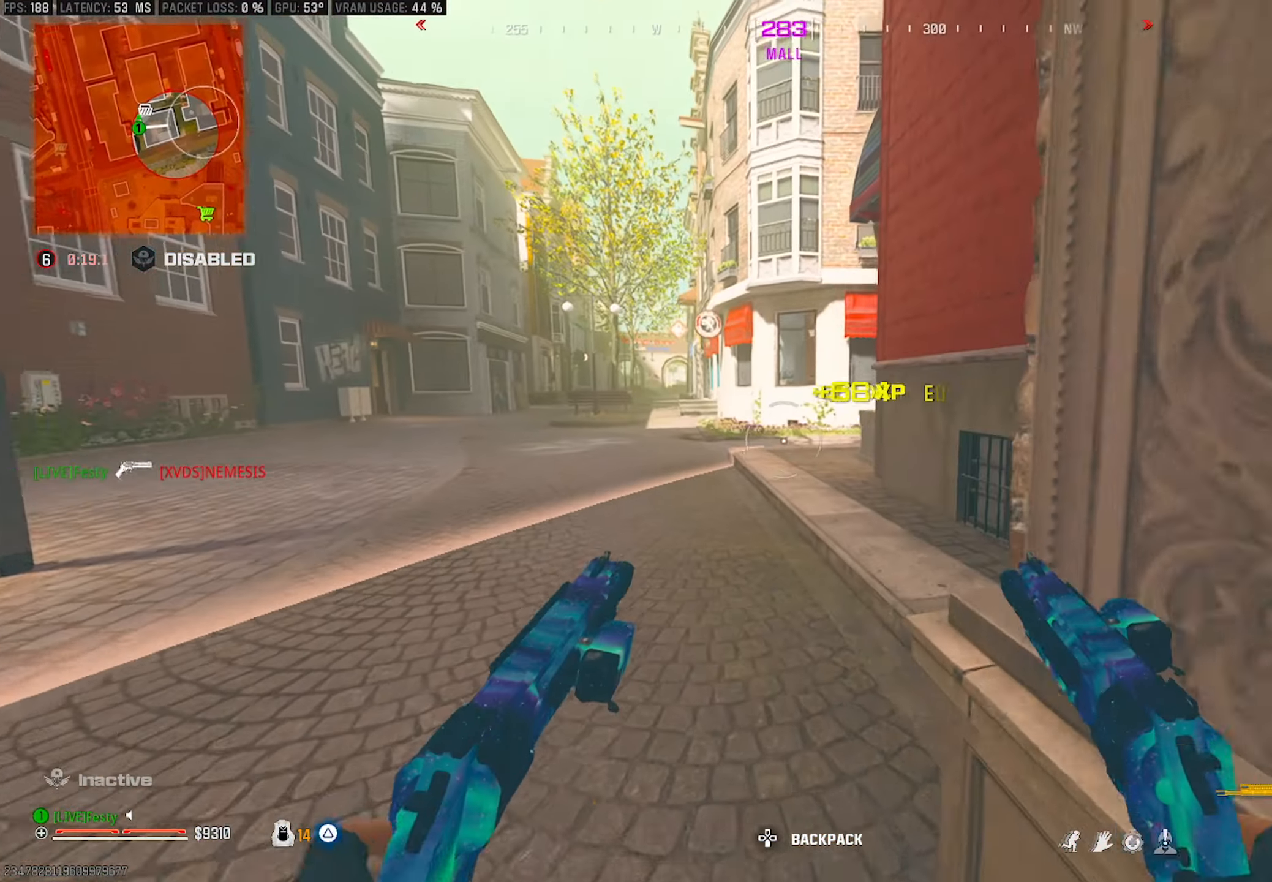
{"buttons": [], "left_stick": "up-left", "right_stick": "center", "events": [[17, "right_stick", "right"], [100, "right_stick", "center"], [383, "right_stick", "right"], [500, "right_stick", "center"]]}
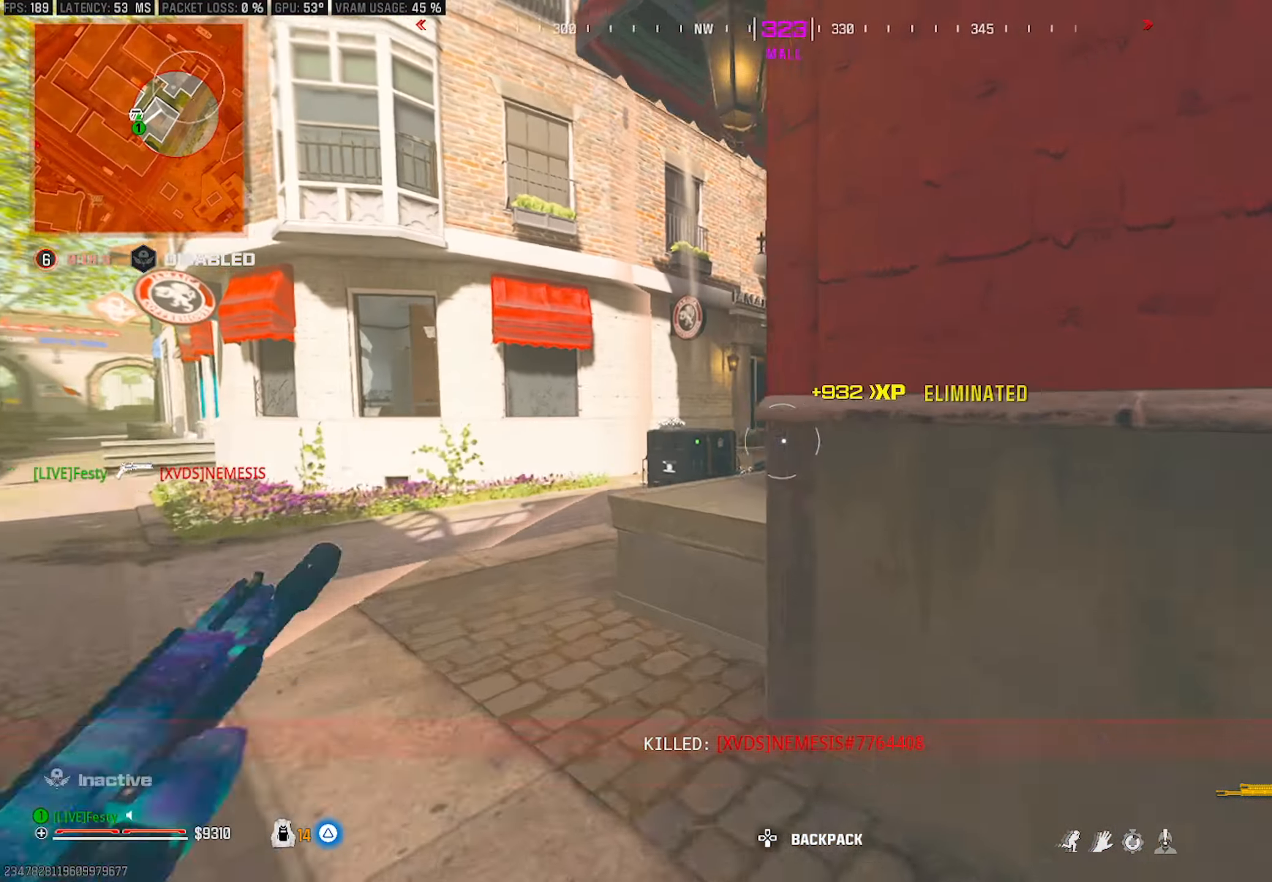
{"buttons": [], "left_stick": "down", "right_stick": "center", "events": [[117, "right_stick", "right"], [267, "right_stick", "center"], [333, "left_stick", "up-right"], [350, "CROSS", "down"], [417, "CROSS", "up"], [450, "left_stick", "down-right"], [500, "left_stick", "down"]]}
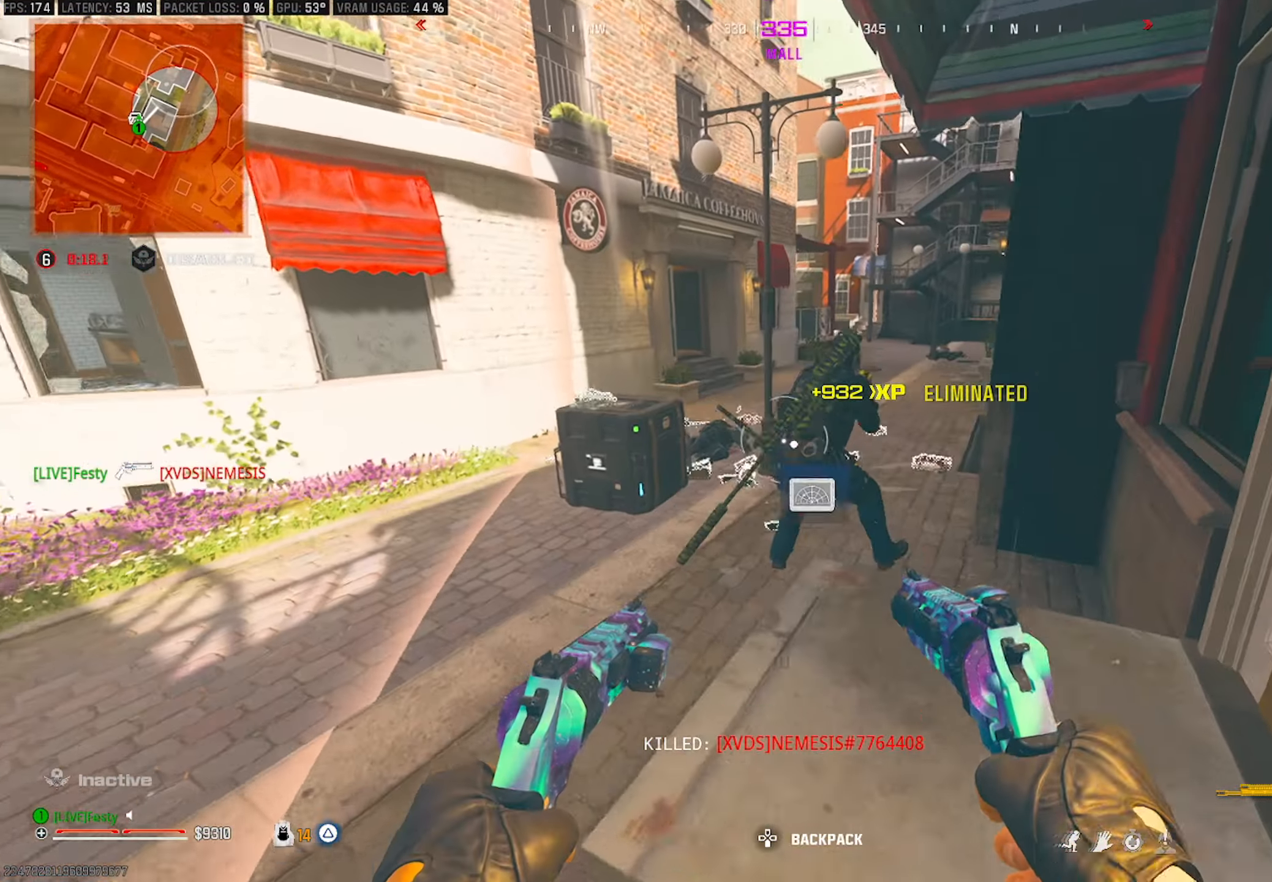
{"buttons": [], "left_stick": "right", "right_stick": "center", "events": [[83, "right_stick", "up-right"], [100, "L2", "down"], [117, "R2", "down"], [117, "left_stick", "right"], [183, "L2", "up"], [183, "right_stick", "center"], [217, "R2", "up"], [267, "right_stick", "right"], [317, "right_stick", "center"]]}
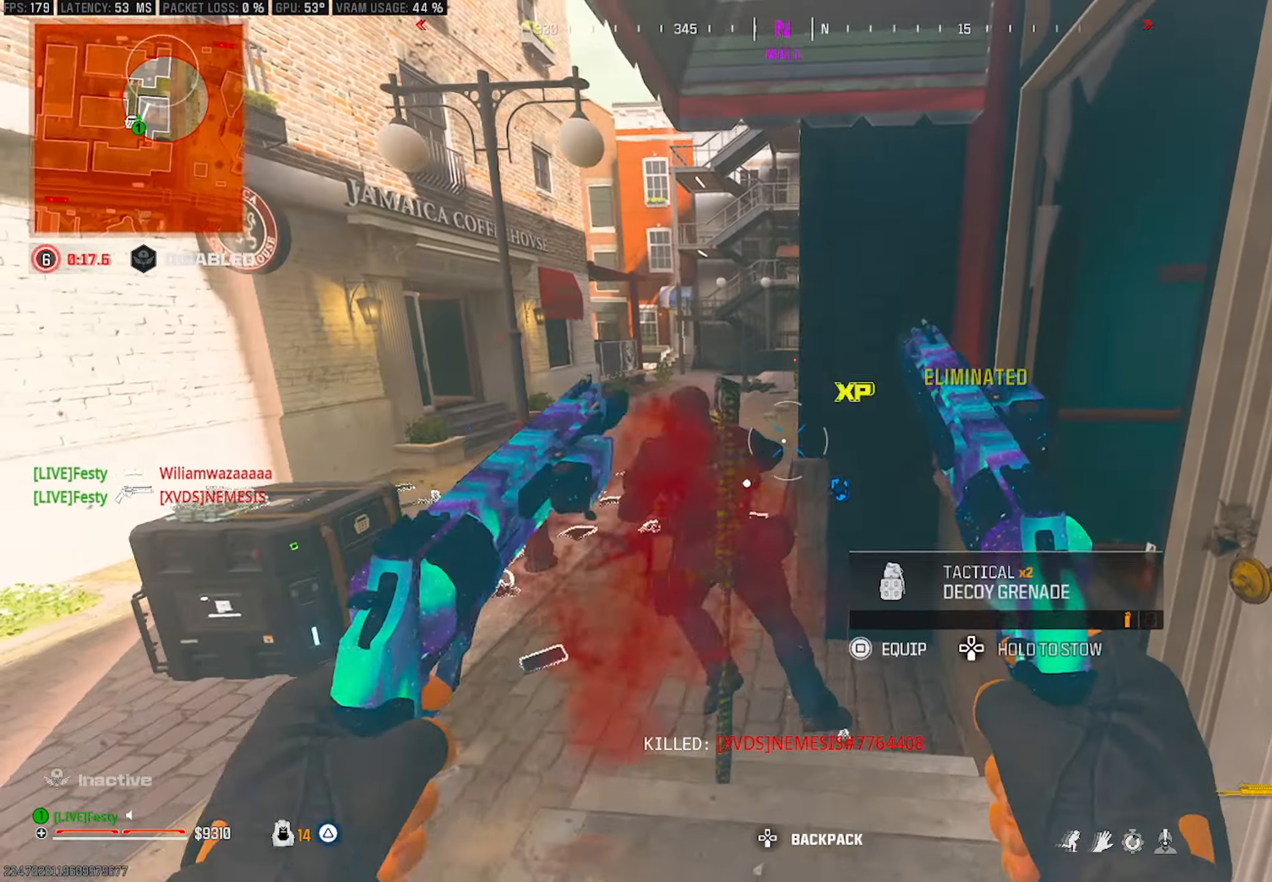
{"buttons": ["CROSS"], "left_stick": "up-right", "right_stick": "right", "events": [[33, "left_stick", "down"], [33, "right_stick", "left"], [133, "left_stick", "up-left"], [167, "right_stick", "right"], [300, "right_stick", "center"], [333, "left_stick", "up-right"], [350, "right_stick", "right"], [450, "CROSS", "down"]]}
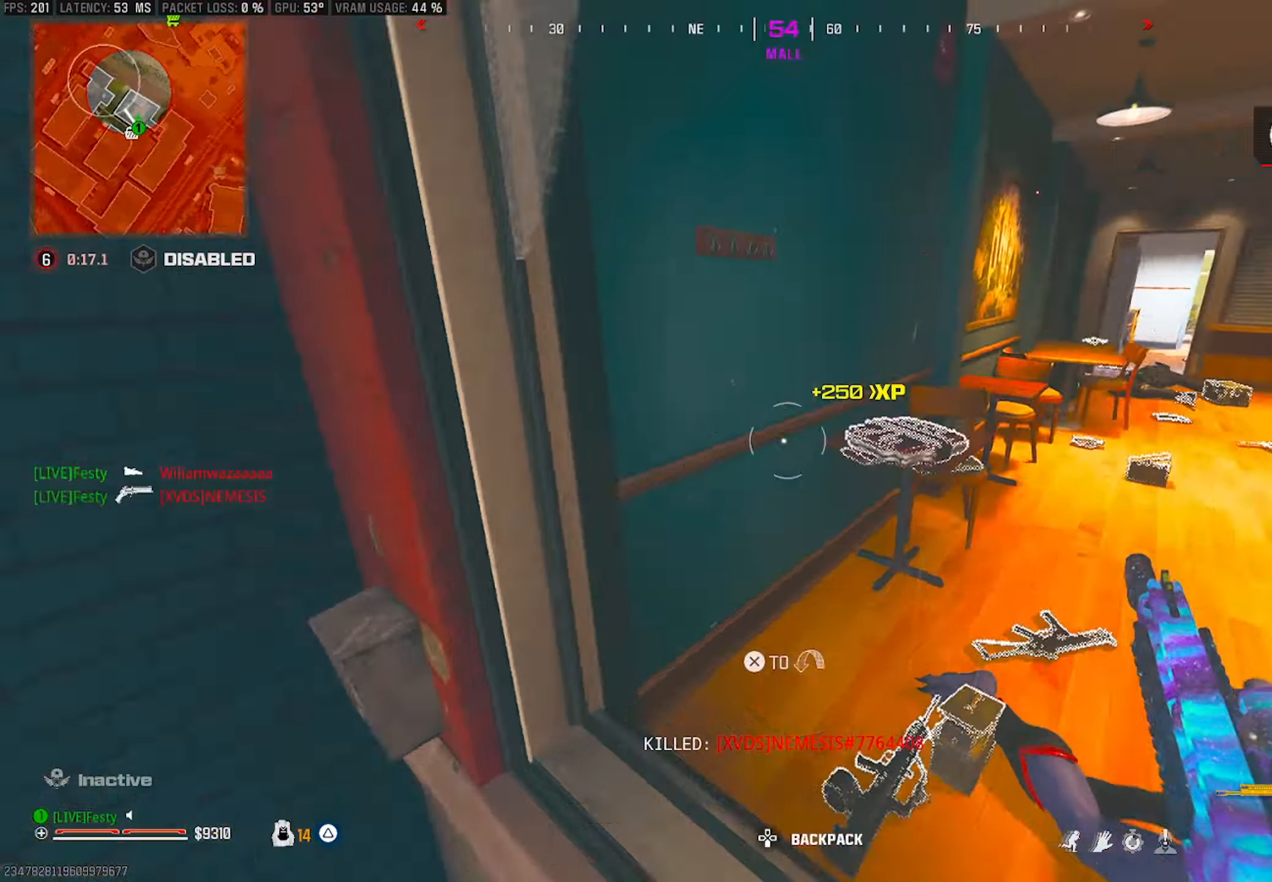
{"buttons": [], "left_stick": "down-left", "right_stick": "left", "events": [[50, "CROSS", "up"], [50, "right_stick", "center"], [167, "right_stick", "right"], [217, "right_stick", "center"], [283, "right_stick", "left"], [350, "left_stick", "down-right"], [500, "left_stick", "down-left"]]}
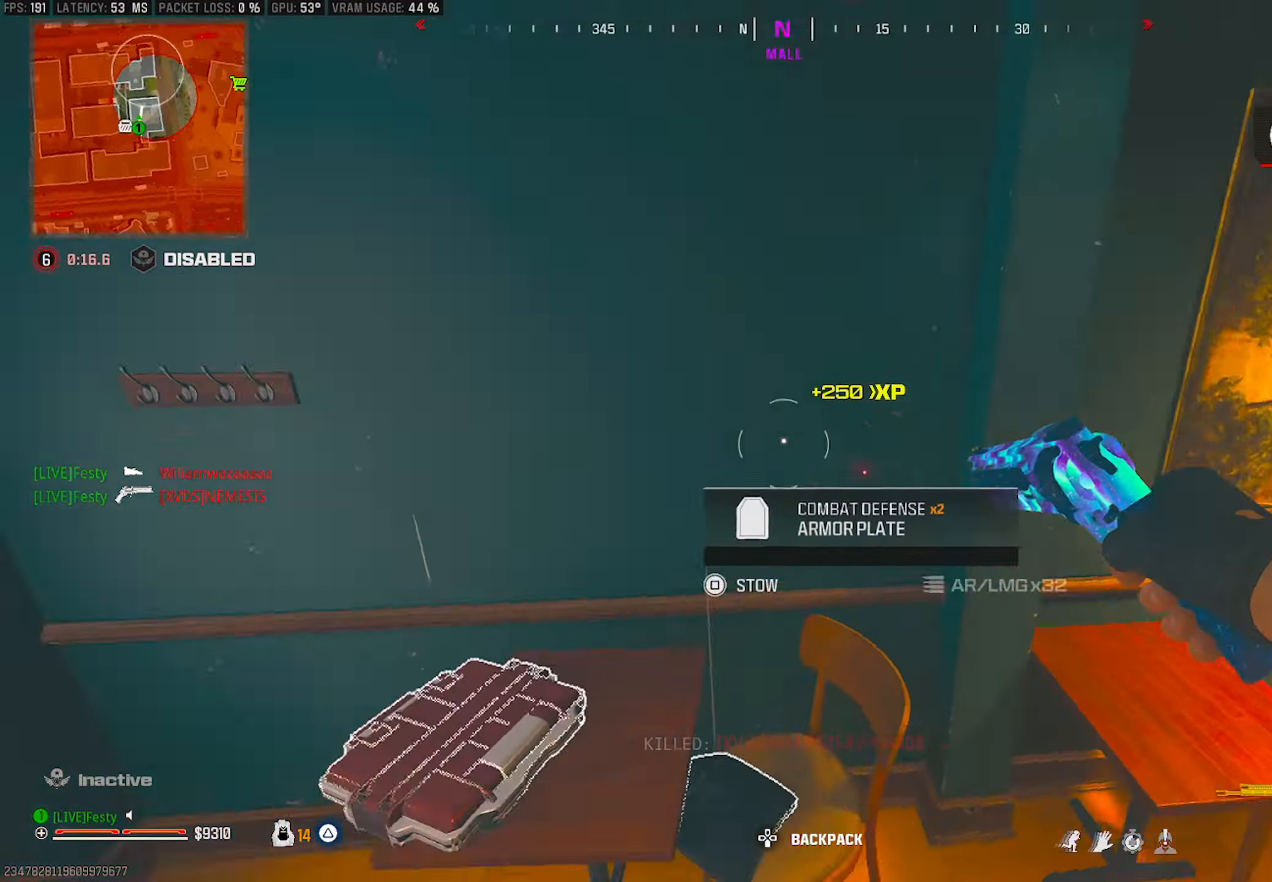
{"buttons": ["CROSS"], "left_stick": "right", "right_stick": "down", "events": [[83, "left_stick", "up-left"], [117, "right_stick", "center"], [333, "left_stick", "up-right"], [417, "CROSS", "down"], [433, "right_stick", "down"], [500, "left_stick", "right"]]}
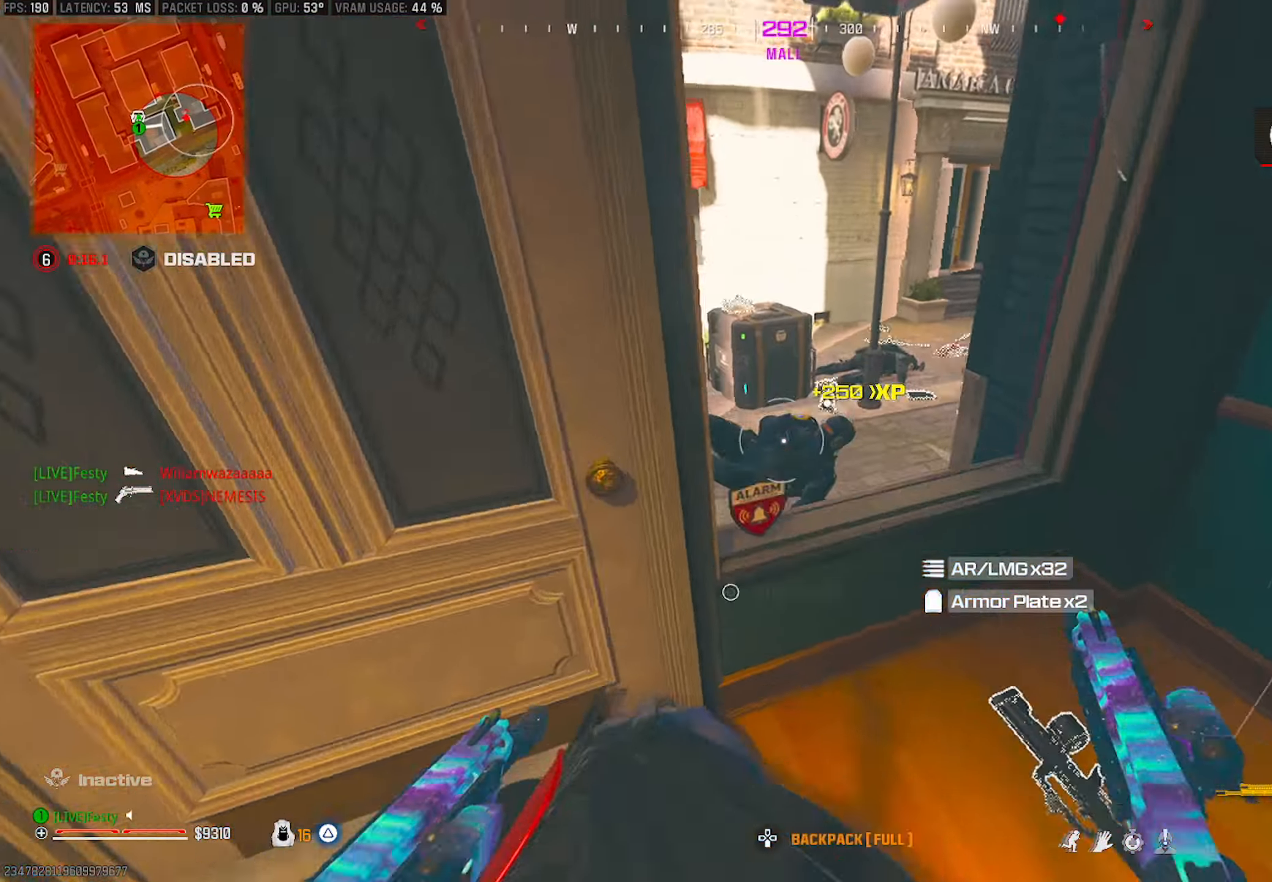
{"buttons": [], "left_stick": "up-left", "right_stick": "down-left", "events": [[17, "CROSS", "up"], [100, "left_stick", "center"], [217, "left_stick", "down-left"], [350, "left_stick", "center"], [384, "R1", "down"], [384, "right_stick", "center"], [400, "left_stick", "up-left"], [434, "right_stick", "down-left"], [450, "R1", "up"]]}
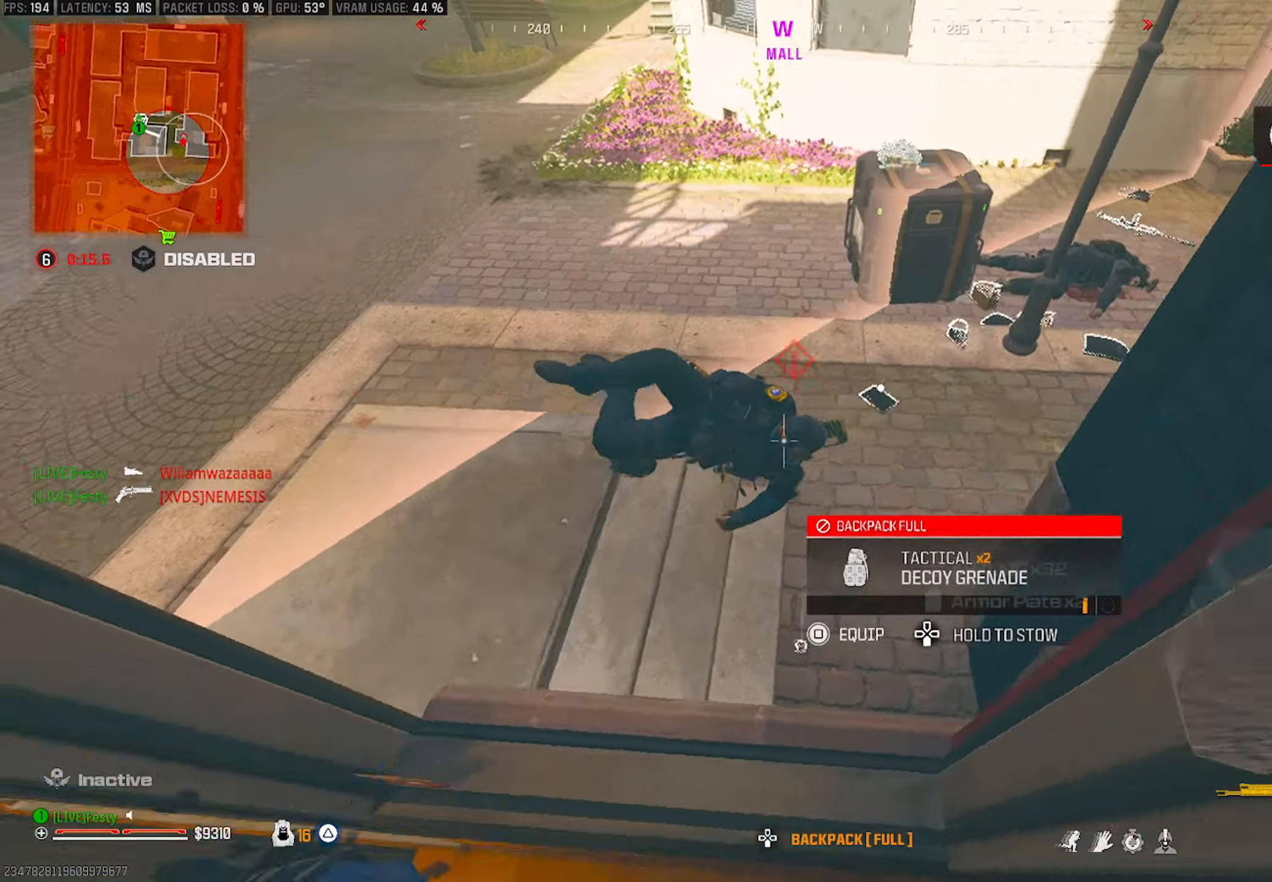
{"buttons": [], "left_stick": "up", "right_stick": "up-right", "events": [[83, "right_stick", "center"], [116, "left_stick", "up-right"], [200, "right_stick", "up"], [266, "left_stick", "up"], [300, "right_stick", "center"], [383, "right_stick", "up-right"]]}
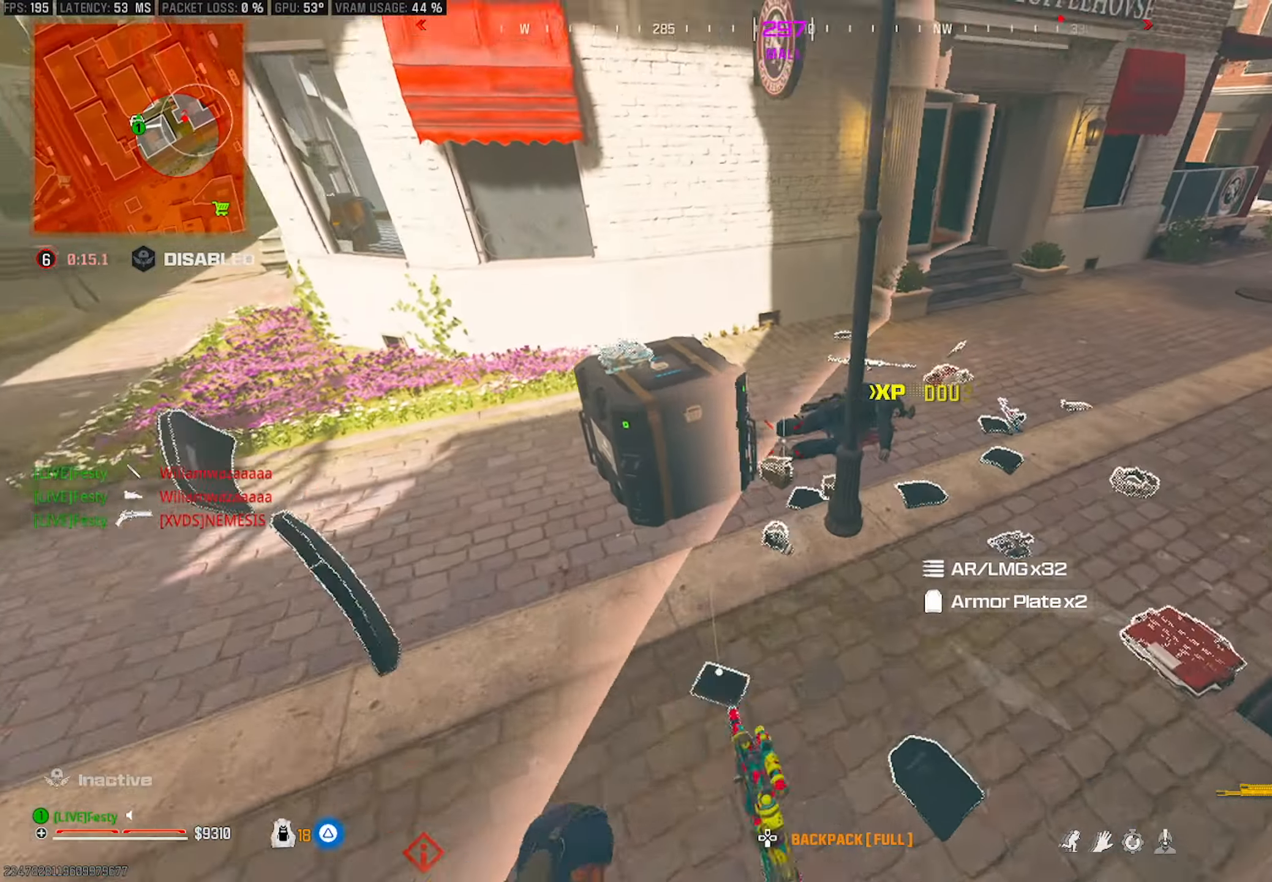
{"buttons": ["CIRCLE"], "left_stick": "up", "right_stick": "up", "events": [[16, "right_stick", "center"], [66, "right_stick", "right"], [83, "left_stick", "right"], [133, "left_stick", "up-right"], [200, "right_stick", "up-right"], [233, "left_stick", "up"], [350, "right_stick", "center"], [450, "right_stick", "up"], [466, "CIRCLE", "down"]]}
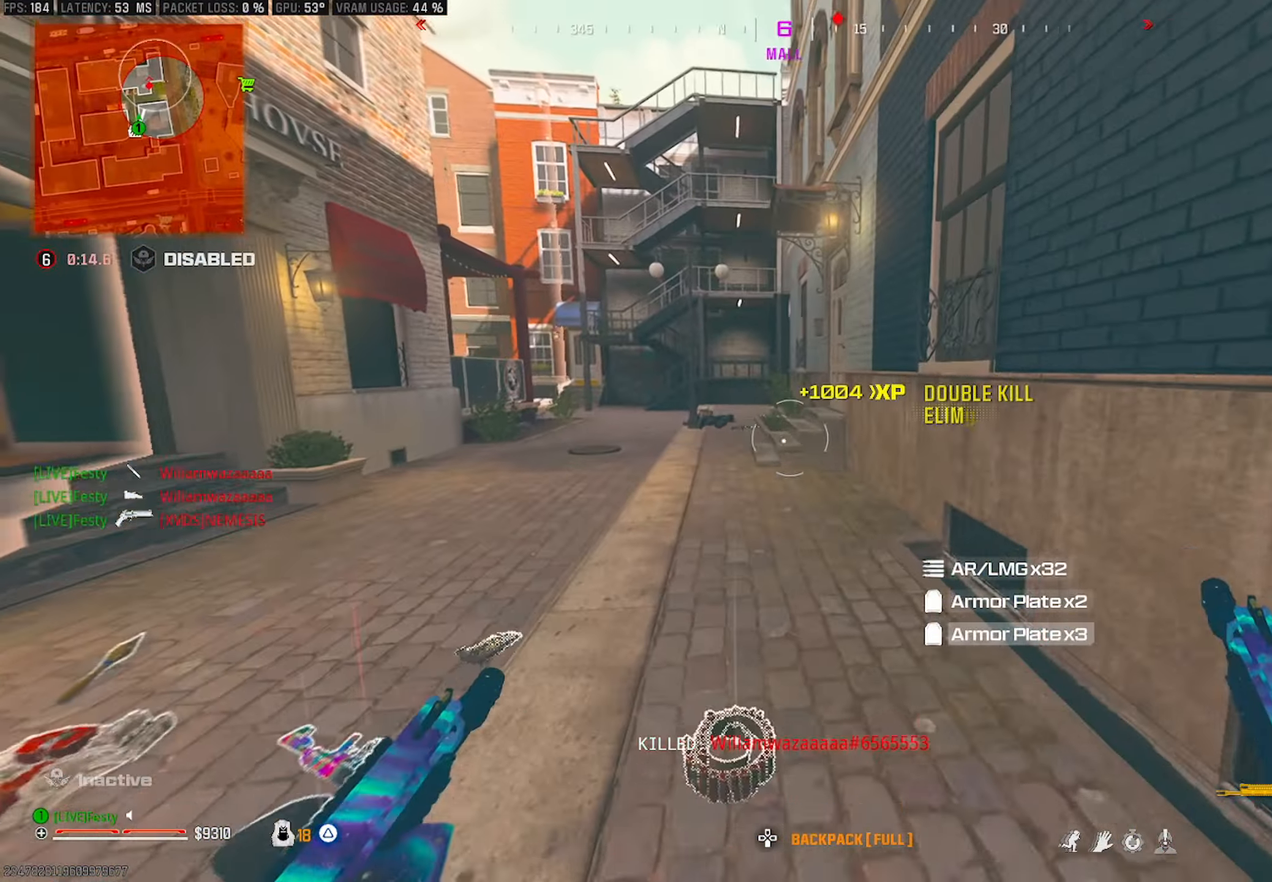
{"buttons": [], "left_stick": "up", "right_stick": "center", "events": [[33, "CIRCLE", "up"], [50, "right_stick", "center"], [183, "right_stick", "up"], [233, "CROSS", "down"], [250, "right_stick", "center"], [366, "CROSS", "up"]]}